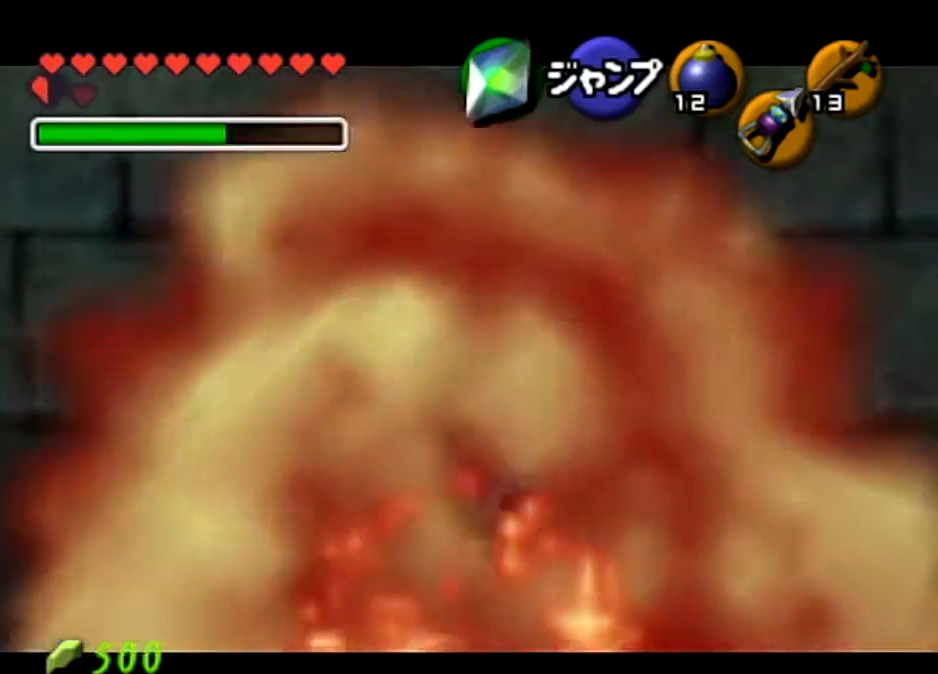
Gameplay with a controller (Nintendo layout); each line is a JSON object with the inputs held at the frame after it. "events" lists button and stick changes between this image and that frame as [ms after this image, input, new state], when the widget could be followed in between. Not read: L3 R3.
{"buttons": ["Z"], "left_stick": "down-left", "right_stick": "center", "events": [[400, "left_stick", "down-left"]]}
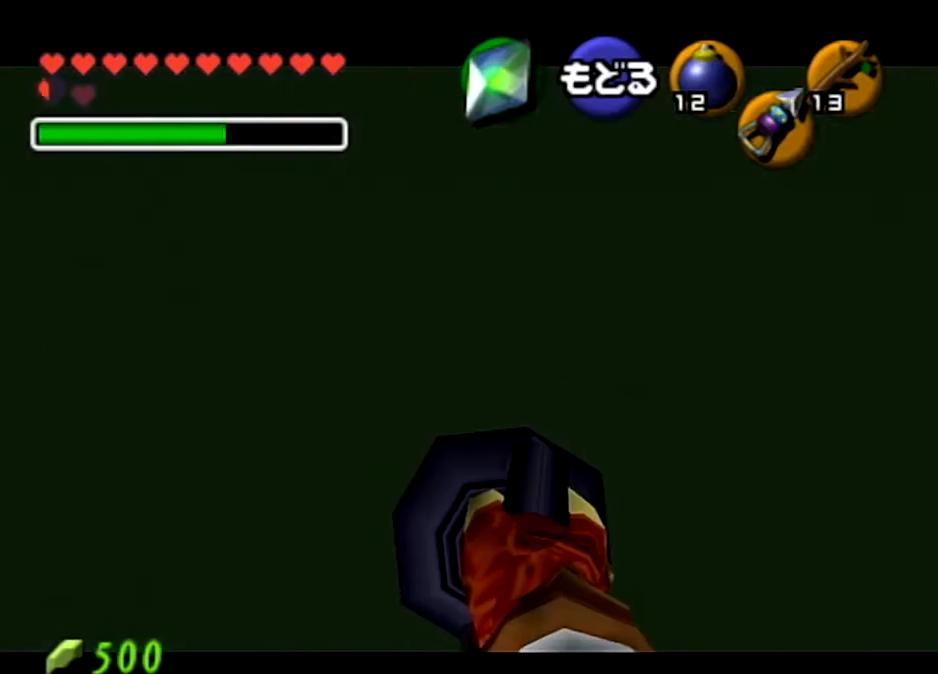
{"buttons": ["Z"], "left_stick": "down-left", "right_stick": "center", "events": []}
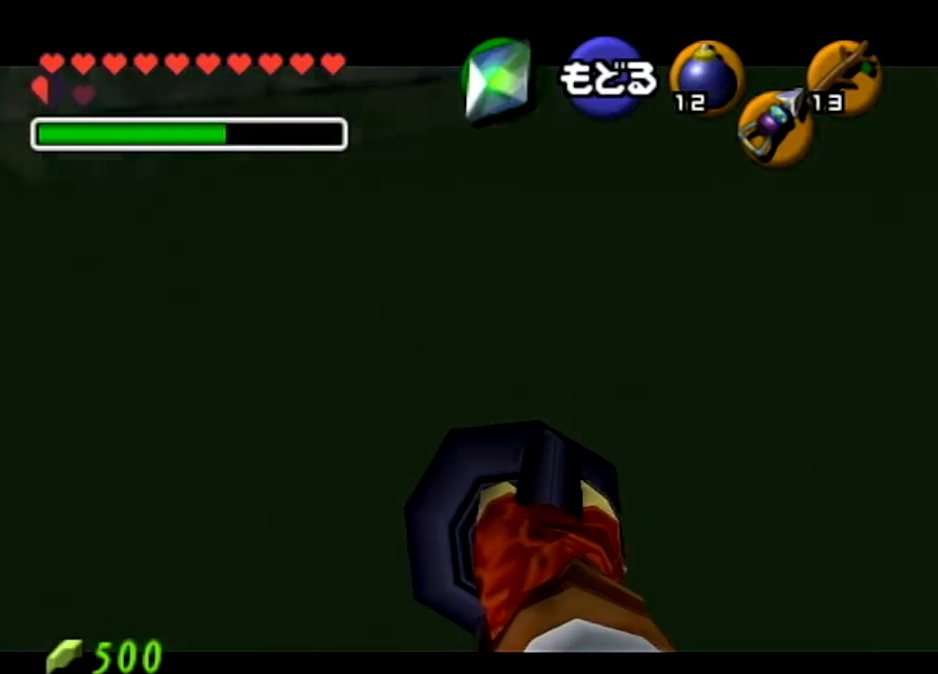
{"buttons": [], "left_stick": "center", "right_stick": "center", "events": [[66, "left_stick", "center"], [200, "left_stick", "down-left"], [433, "Z", "up"], [433, "left_stick", "center"]]}
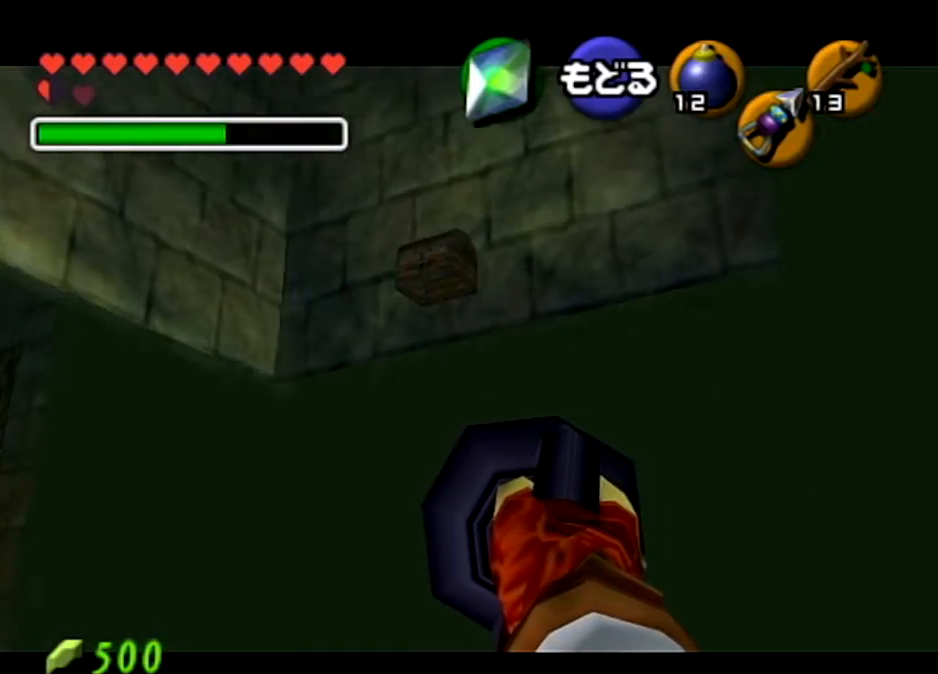
{"buttons": [], "left_stick": "up-right", "right_stick": "center", "events": [[501, "left_stick", "up-right"]]}